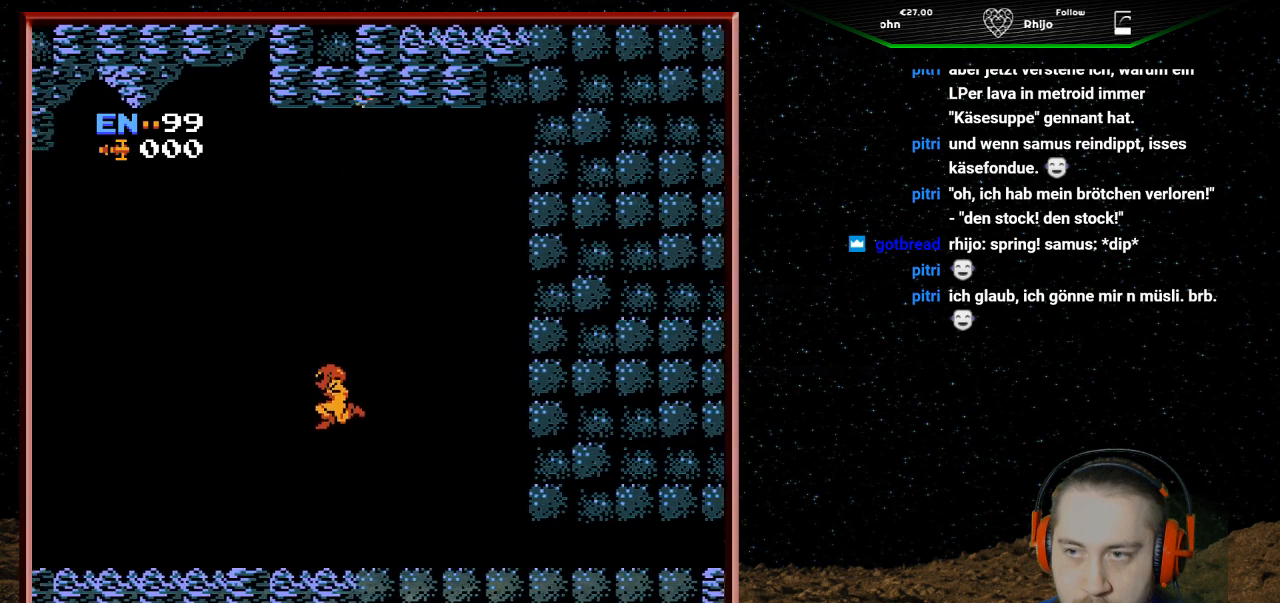
Gameplay with a controller (Nintendo layout); each line is a JSON object with the inputs held at the frame after it. "events" lists button and stick changes between this image and that frame as [ms after this image, input, new state], when the widget could be followed in between. Not read: L3 R3.
{"buttons": ["DPAD_LEFT"], "events": []}
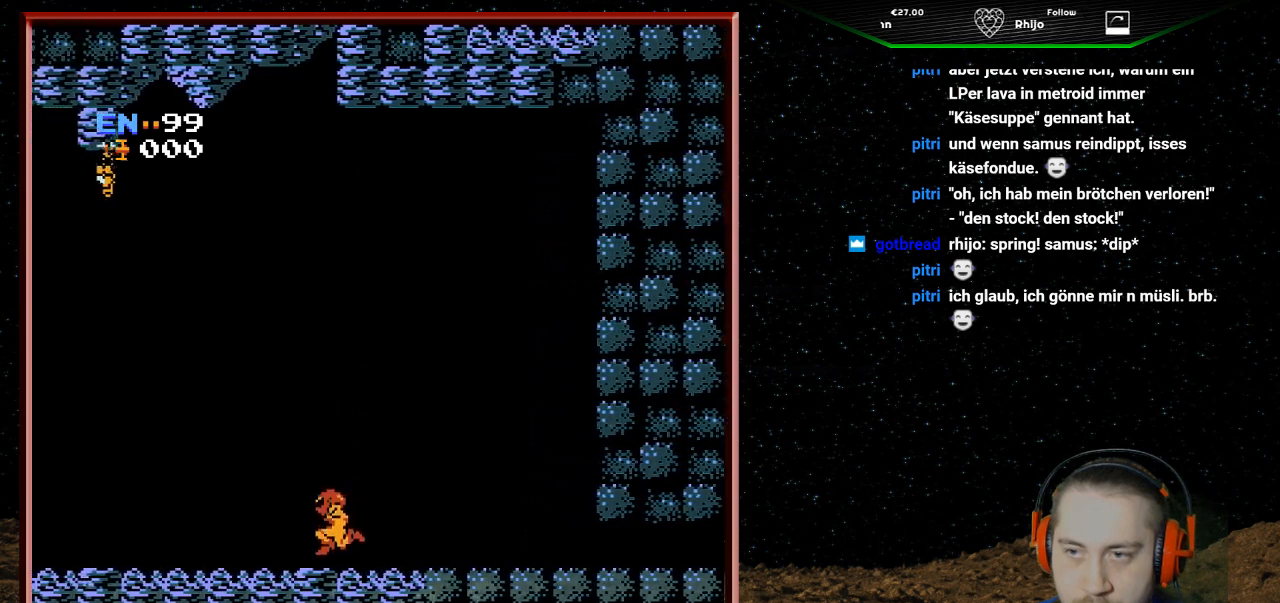
{"buttons": ["DPAD_LEFT"], "events": []}
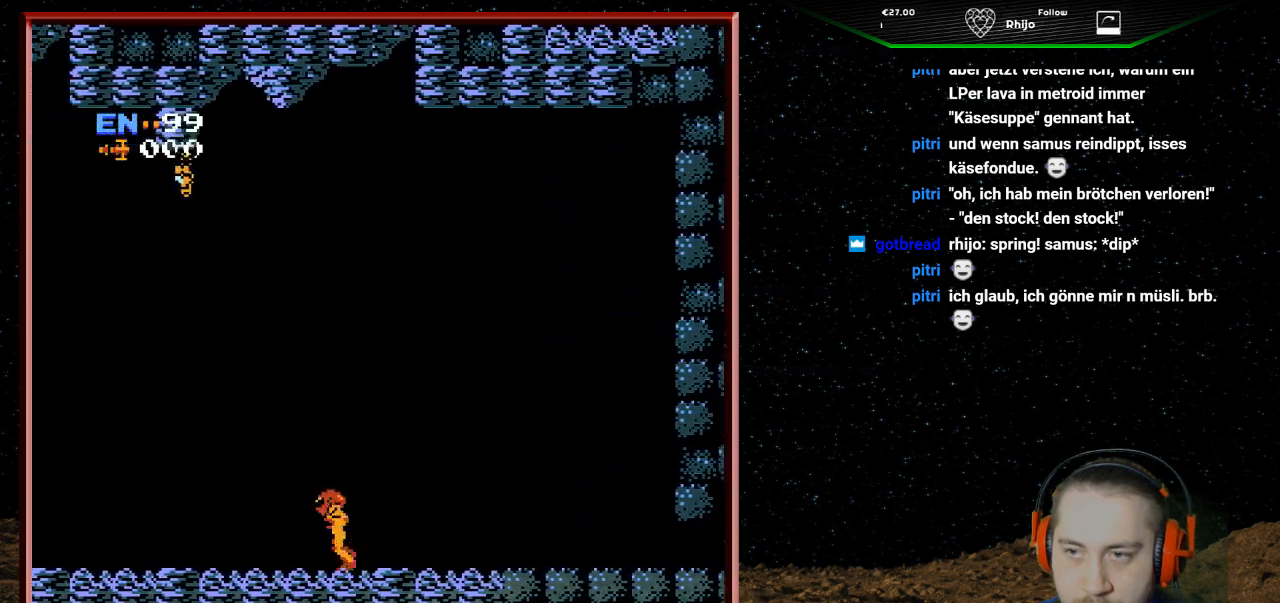
{"buttons": ["B", "DPAD_UP"], "events": [[400, "DPAD_LEFT", "up"], [400, "DPAD_UP", "down"], [467, "B", "down"]]}
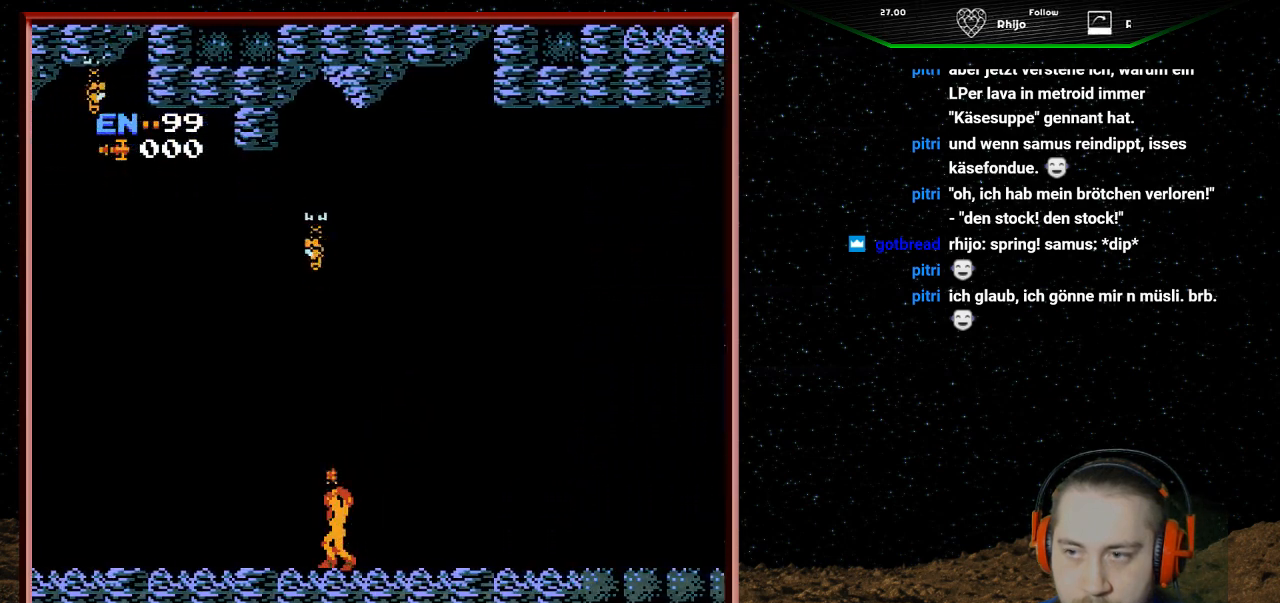
{"buttons": ["B", "DPAD_UP"], "events": [[100, "B", "up"], [167, "B", "down"], [267, "B", "up"], [333, "B", "down"], [433, "B", "up"], [500, "B", "down"]]}
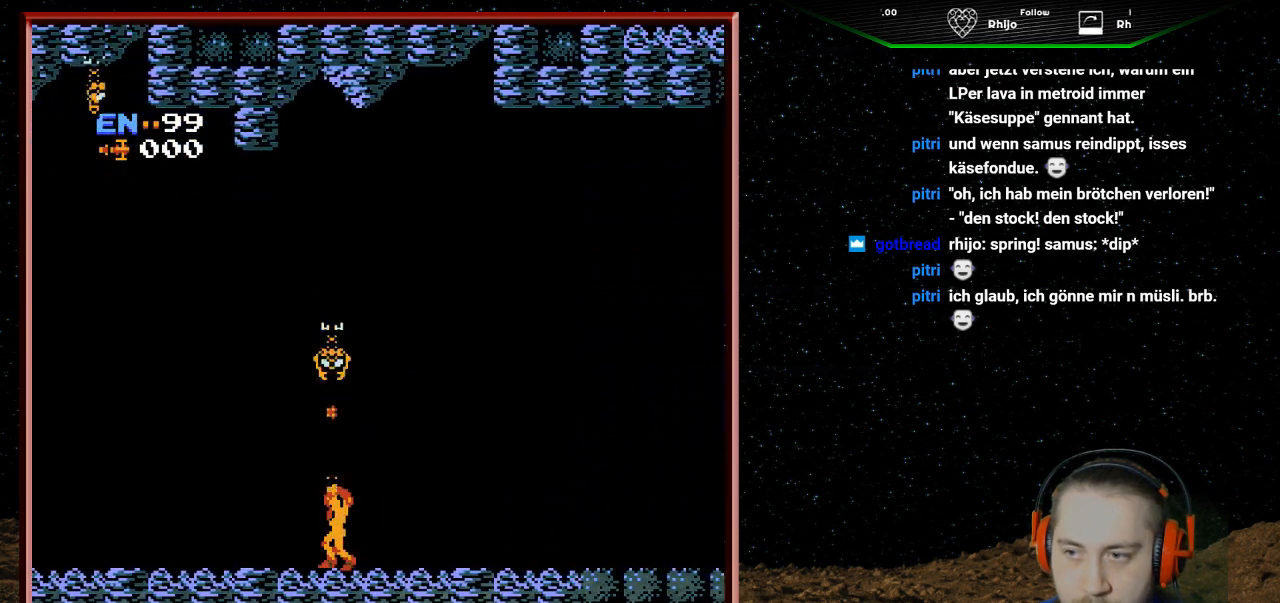
{"buttons": [], "events": [[100, "B", "up"], [167, "B", "down"], [267, "DPAD_UP", "up"], [300, "B", "up"]]}
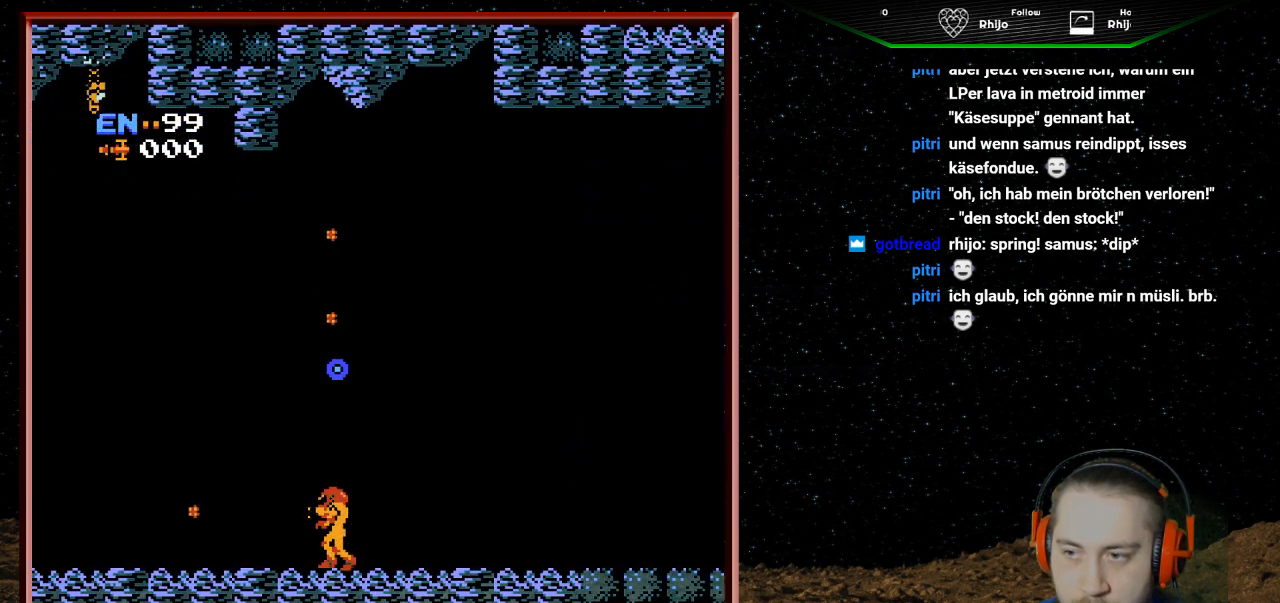
{"buttons": ["DPAD_LEFT"], "events": [[33, "A", "down"], [400, "DPAD_LEFT", "down"], [467, "A", "up"]]}
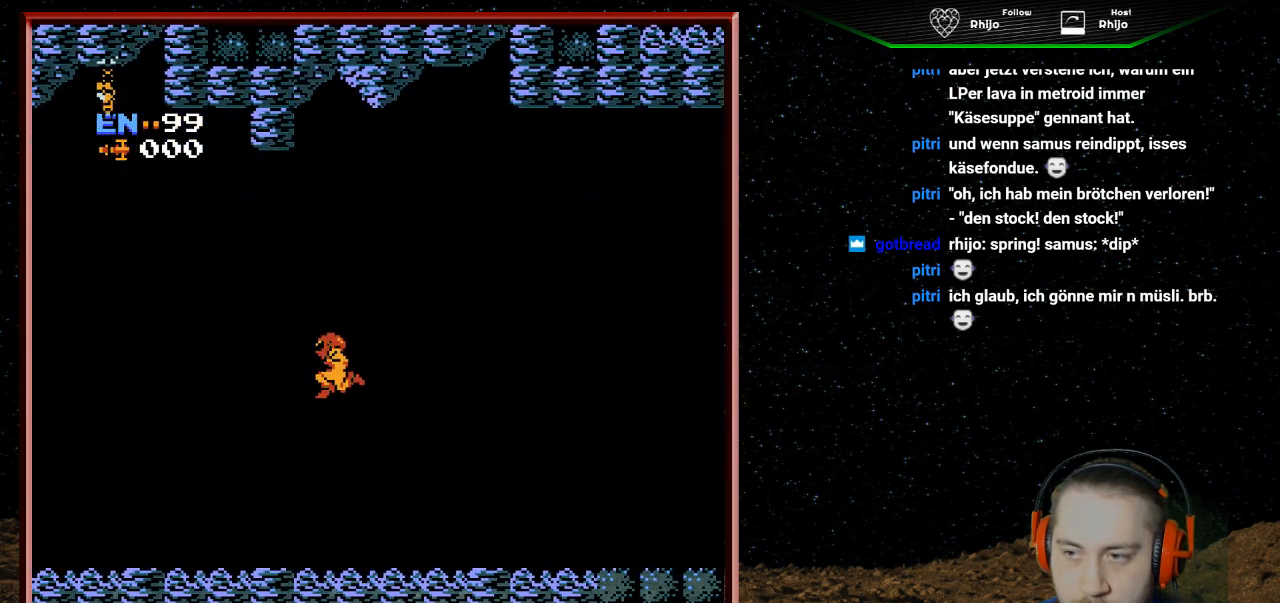
{"buttons": ["DPAD_LEFT"], "events": []}
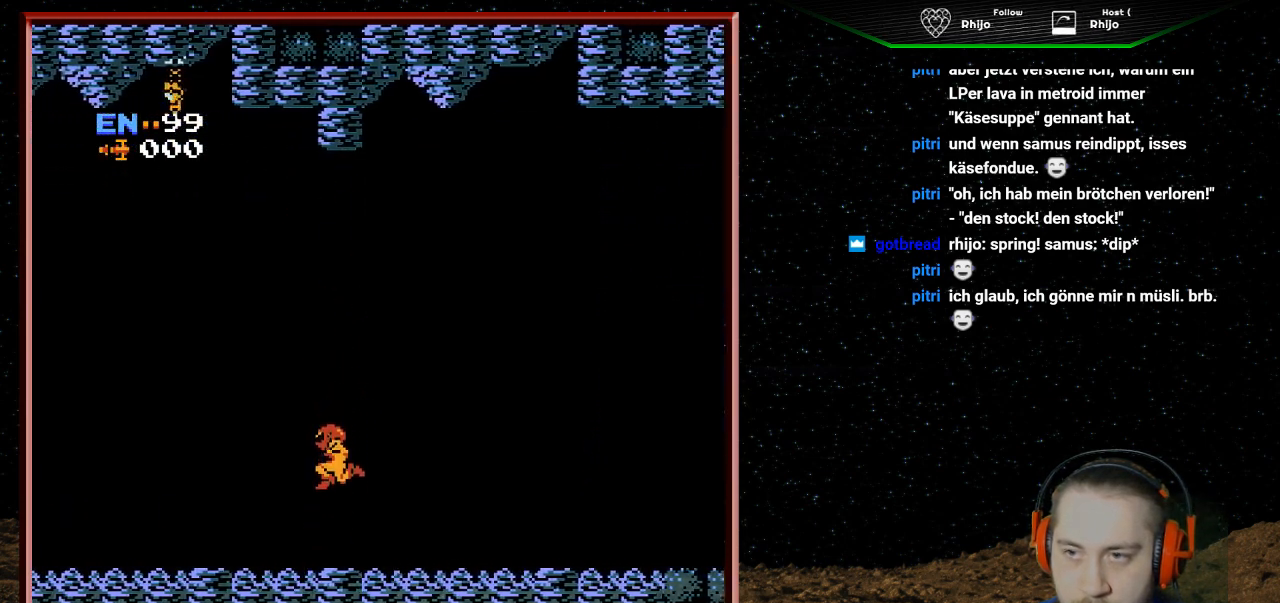
{"buttons": ["DPAD_LEFT"], "events": []}
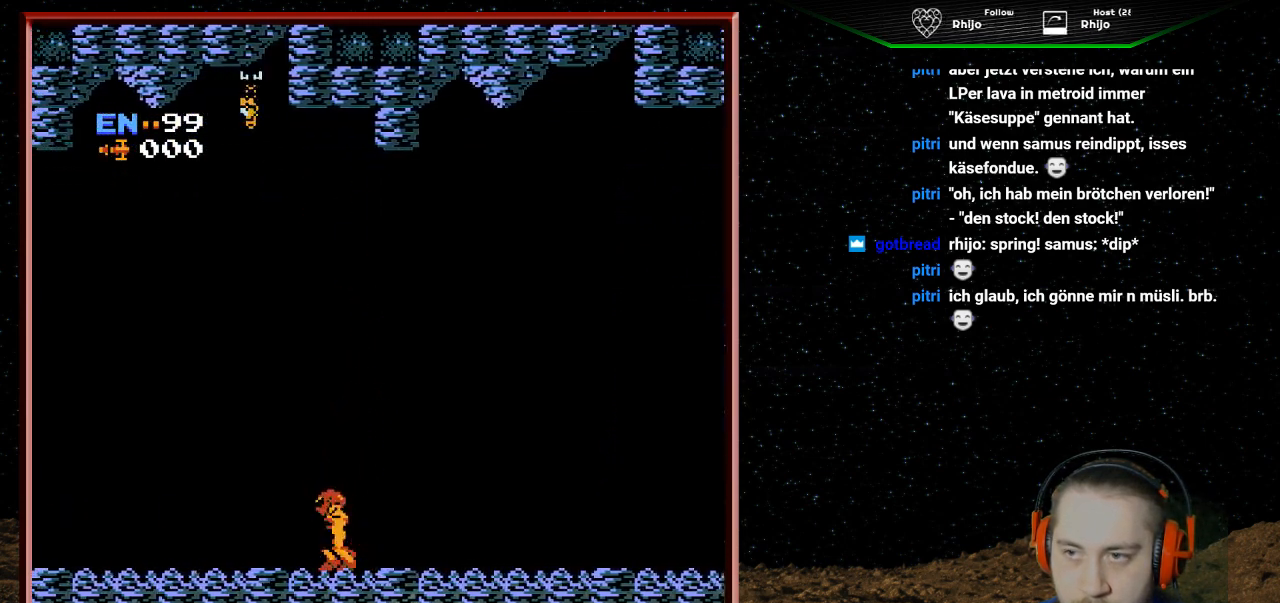
{"buttons": ["B", "DPAD_UP"], "events": [[167, "DPAD_LEFT", "up"], [200, "DPAD_UP", "down"], [233, "B", "down"], [333, "B", "up"], [433, "B", "down"]]}
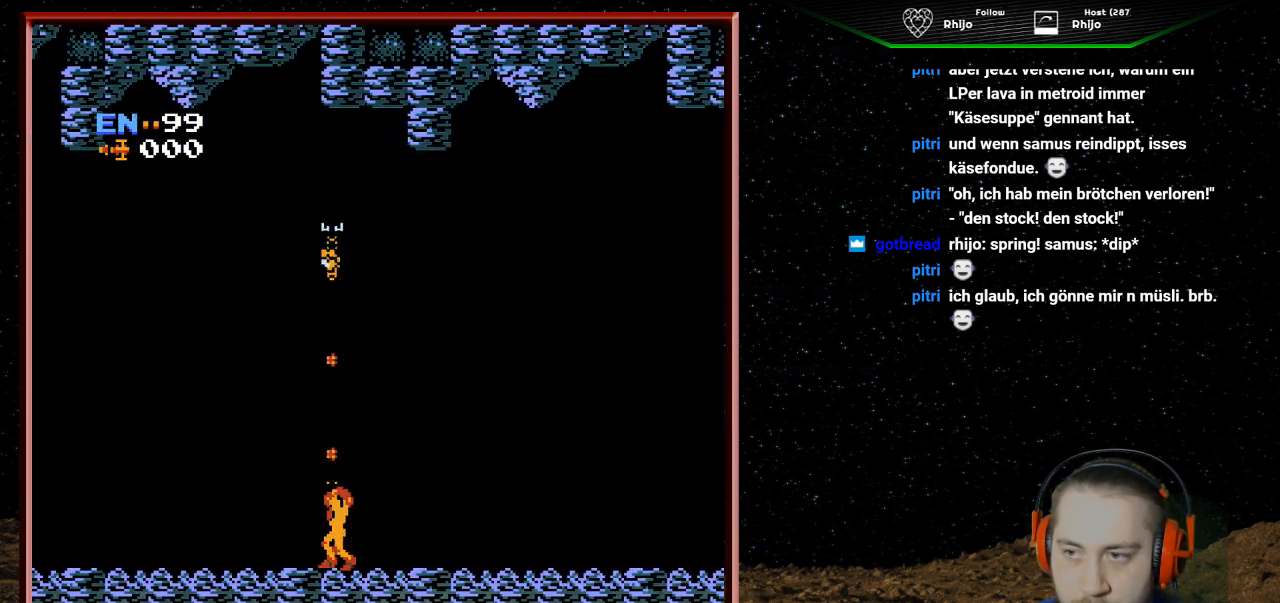
{"buttons": ["DPAD_UP"], "events": [[33, "B", "up"], [100, "B", "down"], [200, "B", "up"], [267, "B", "down"], [333, "B", "up"], [433, "B", "down"], [500, "B", "up"]]}
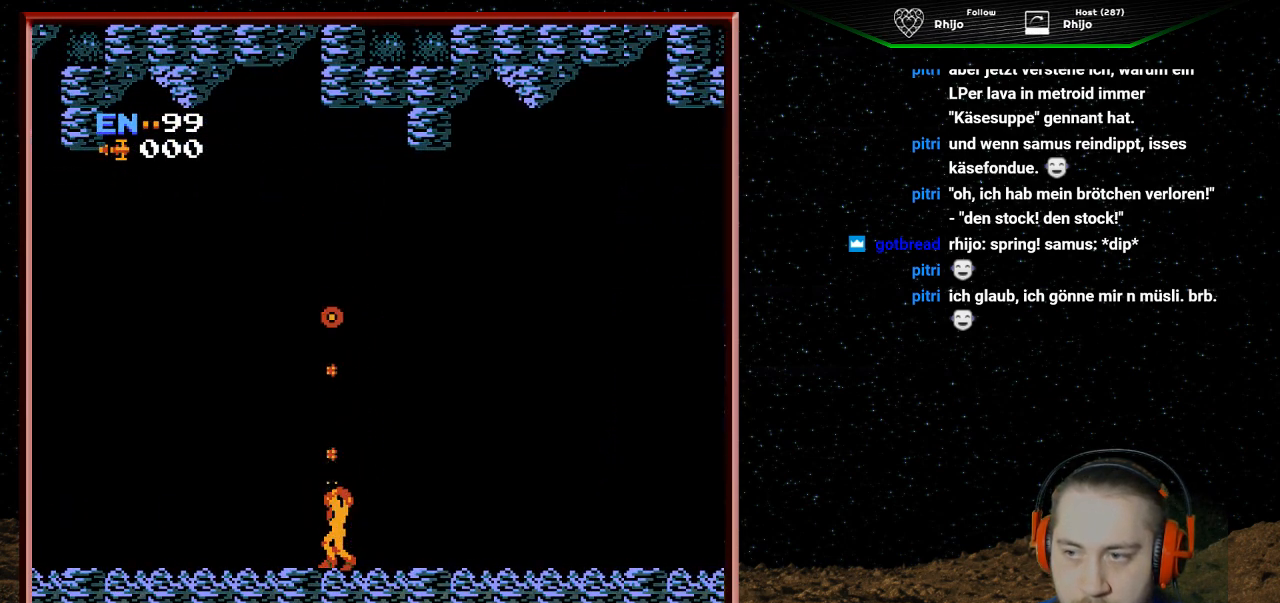
{"buttons": ["A"], "events": [[200, "DPAD_UP", "up"], [400, "A", "down"]]}
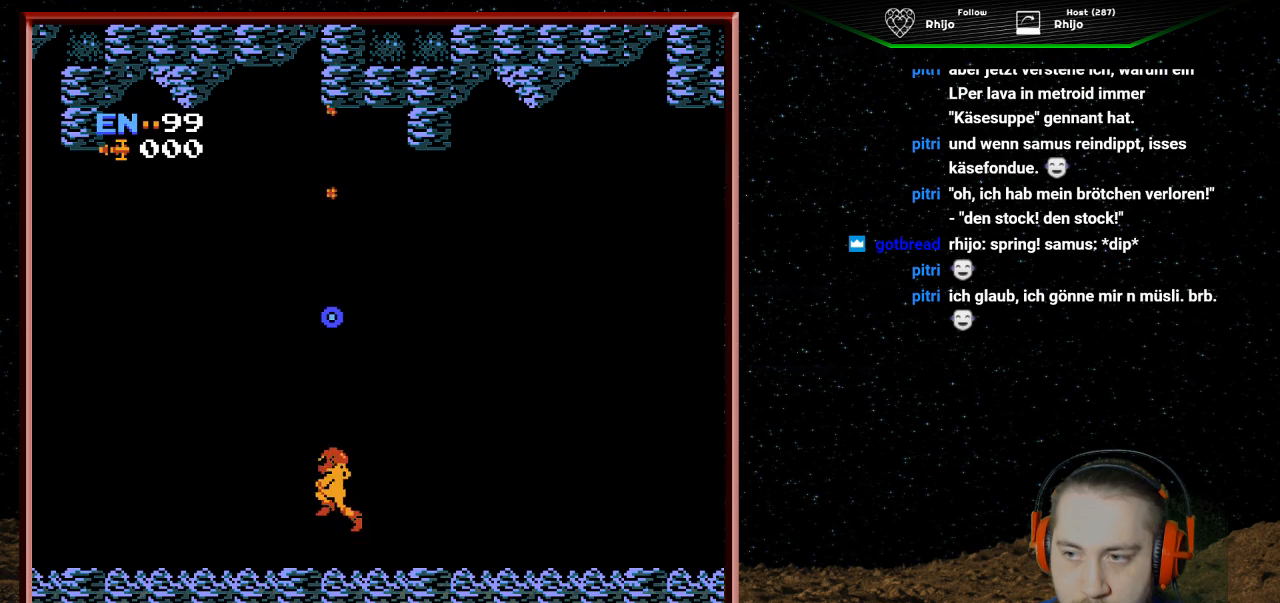
{"buttons": ["A"], "events": []}
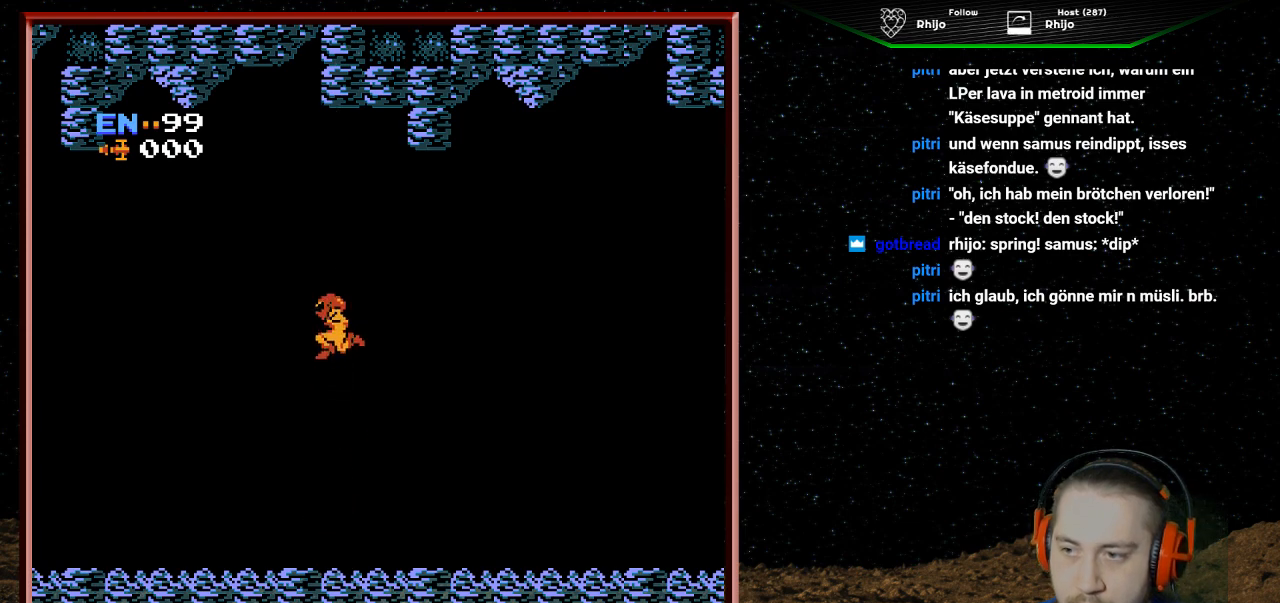
{"buttons": ["DPAD_LEFT"], "events": [[33, "DPAD_LEFT", "down"], [133, "A", "up"]]}
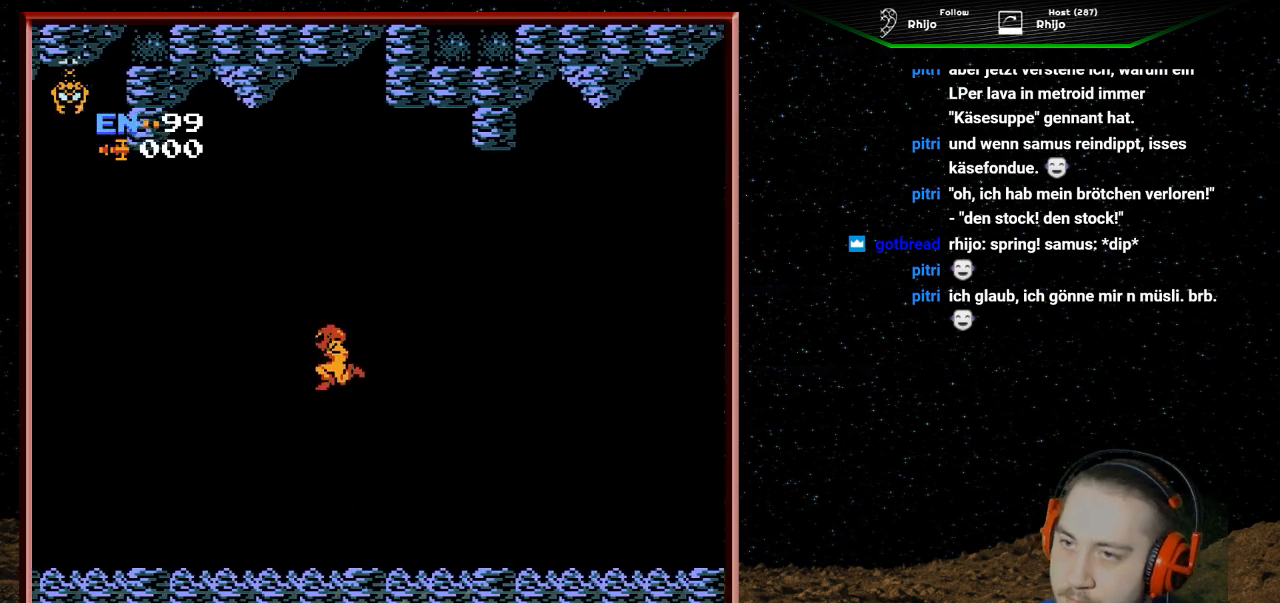
{"buttons": ["DPAD_LEFT"], "events": []}
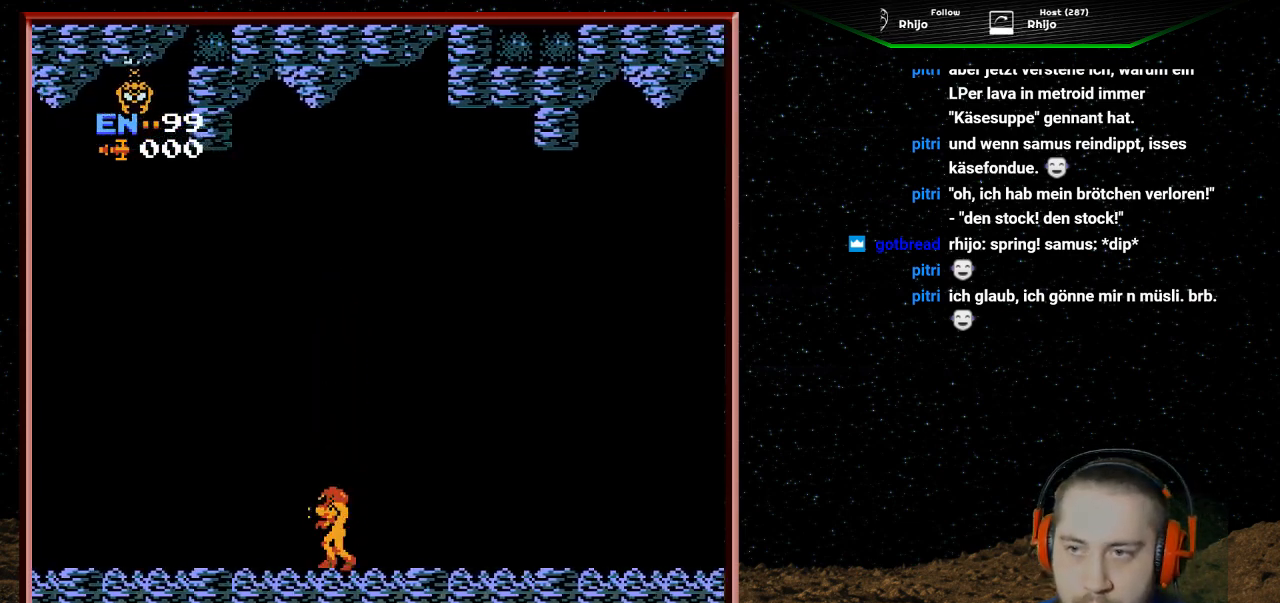
{"buttons": ["DPAD_LEFT"], "events": []}
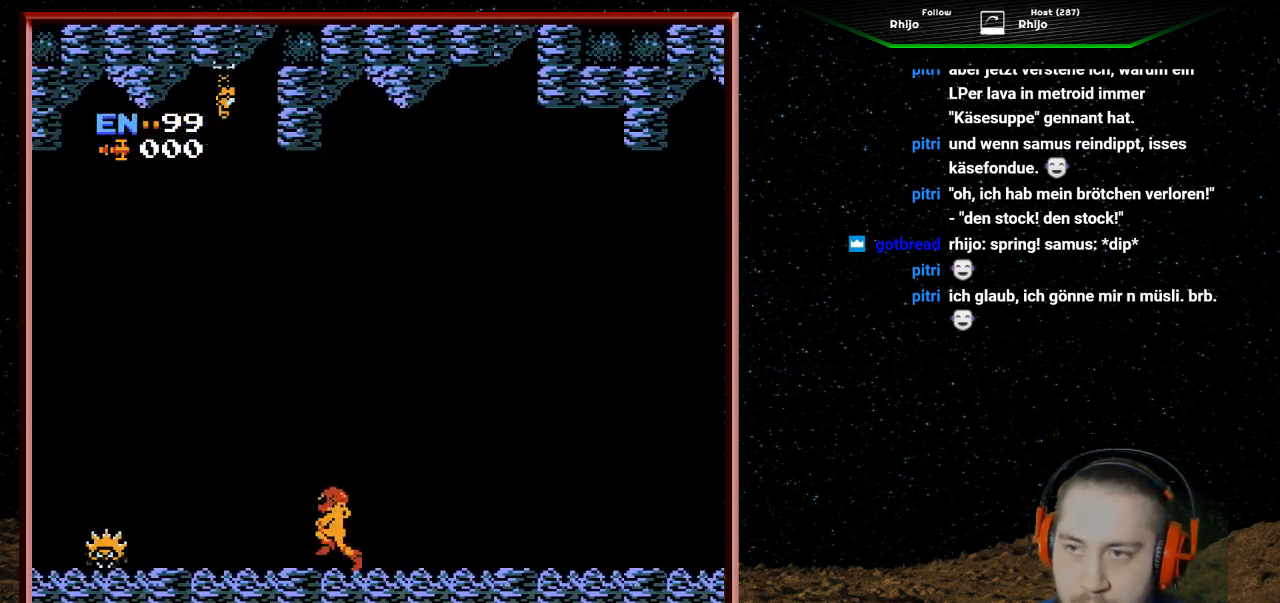
{"buttons": ["DPAD_UP"], "events": [[233, "DPAD_LEFT", "up"], [333, "DPAD_UP", "down"], [400, "B", "down"], [500, "B", "up"]]}
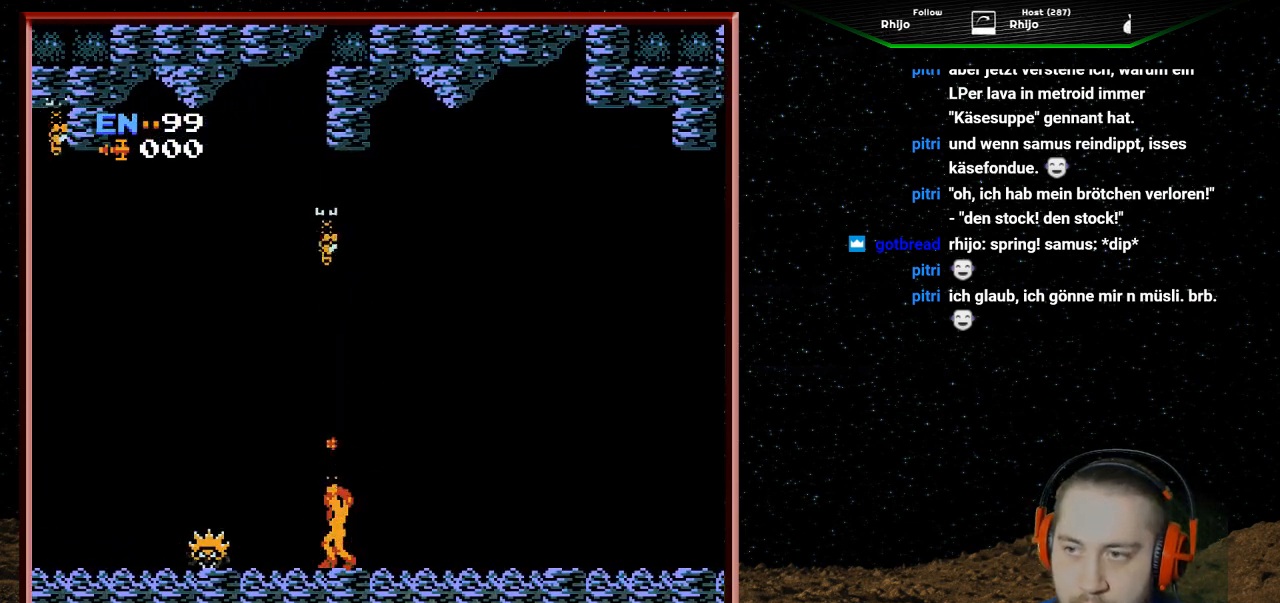
{"buttons": ["B", "DPAD_RIGHT"], "events": [[100, "B", "down"], [200, "B", "up"], [267, "B", "down"], [300, "DPAD_RIGHT", "down"], [300, "DPAD_UP", "up"], [333, "B", "up"], [400, "B", "down"]]}
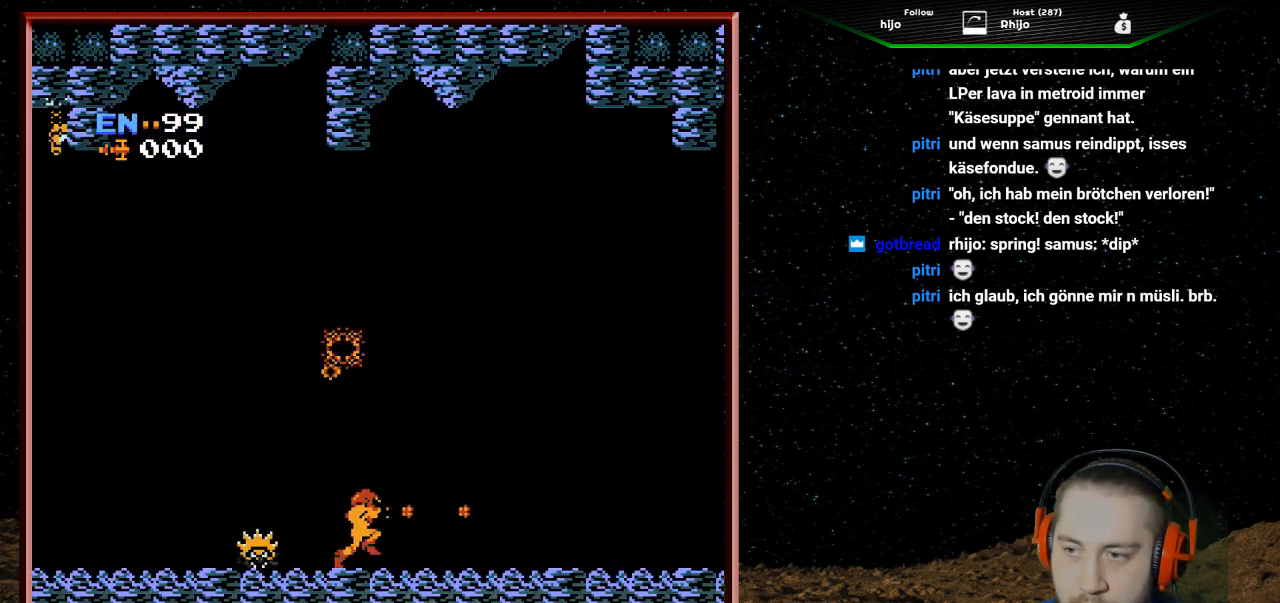
{"buttons": ["DPAD_RIGHT"], "events": [[33, "B", "up"]]}
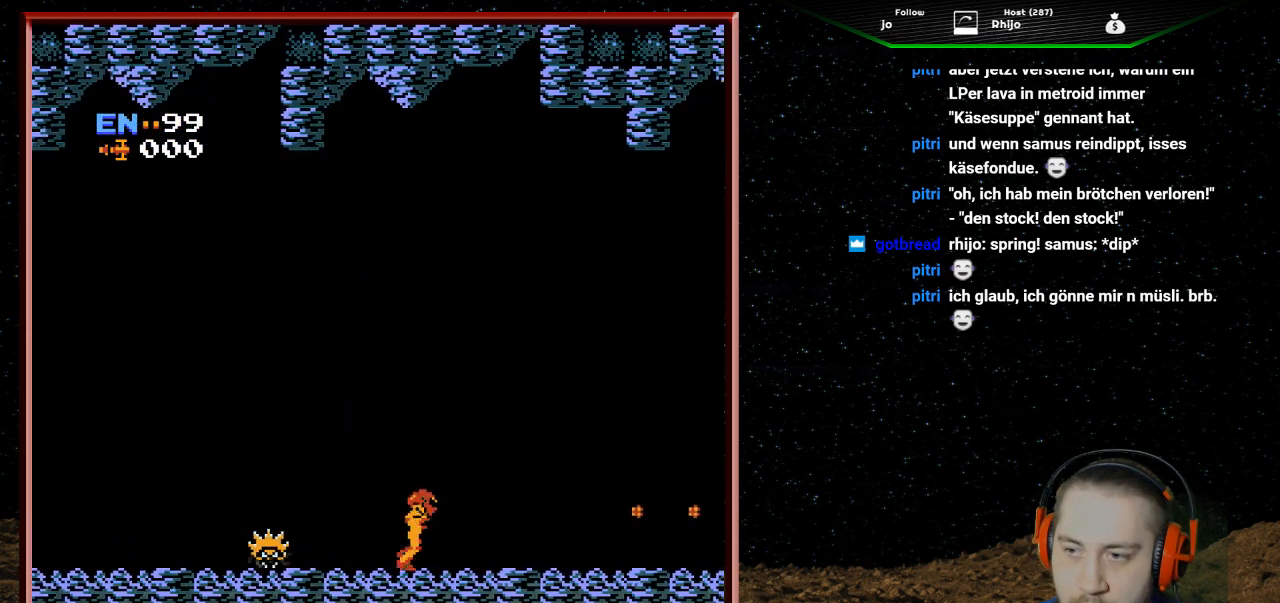
{"buttons": ["A", "DPAD_LEFT"], "events": [[33, "DPAD_RIGHT", "up"], [100, "DPAD_LEFT", "down"], [200, "A", "down"]]}
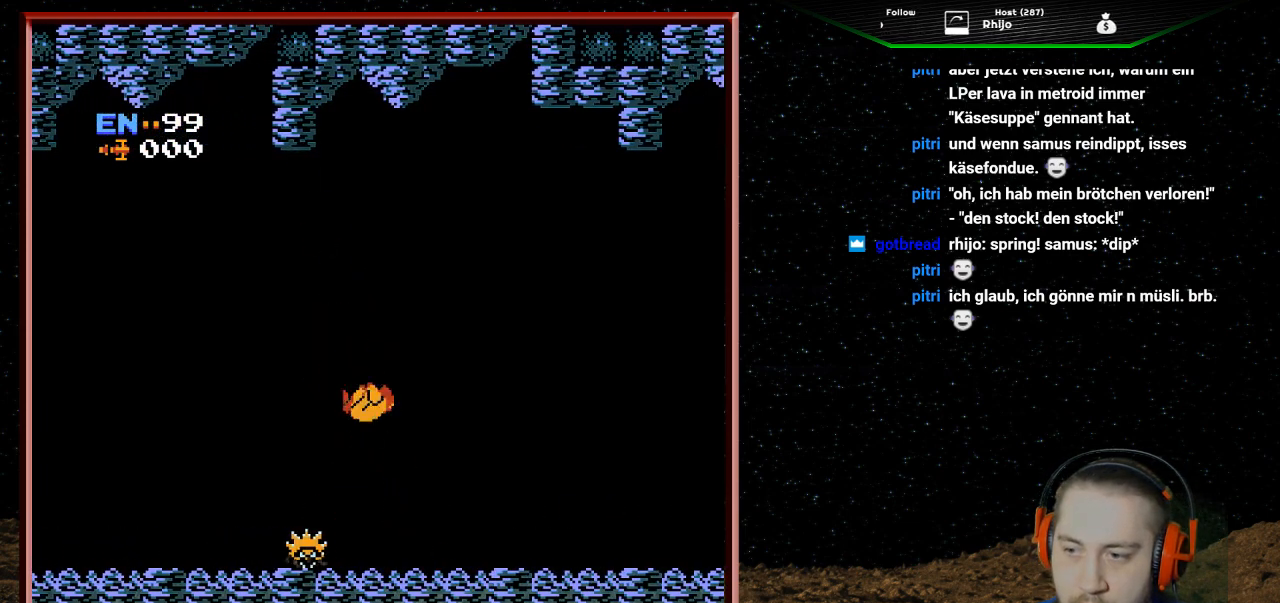
{"buttons": ["A", "DPAD_LEFT"], "events": []}
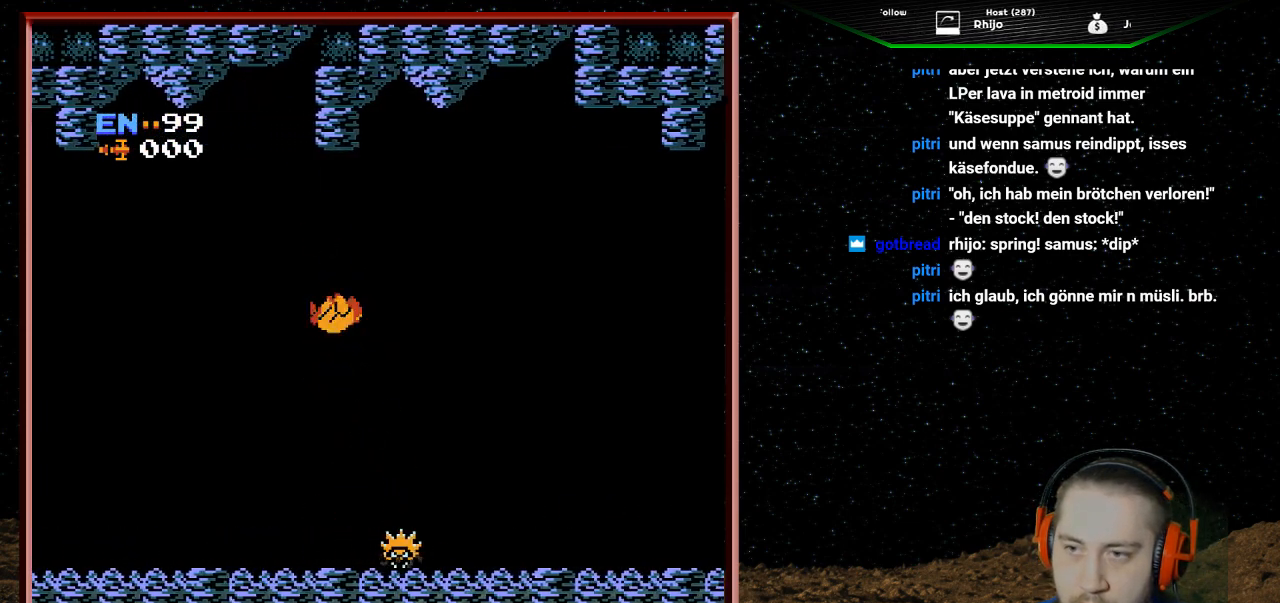
{"buttons": ["A", "DPAD_LEFT"], "events": []}
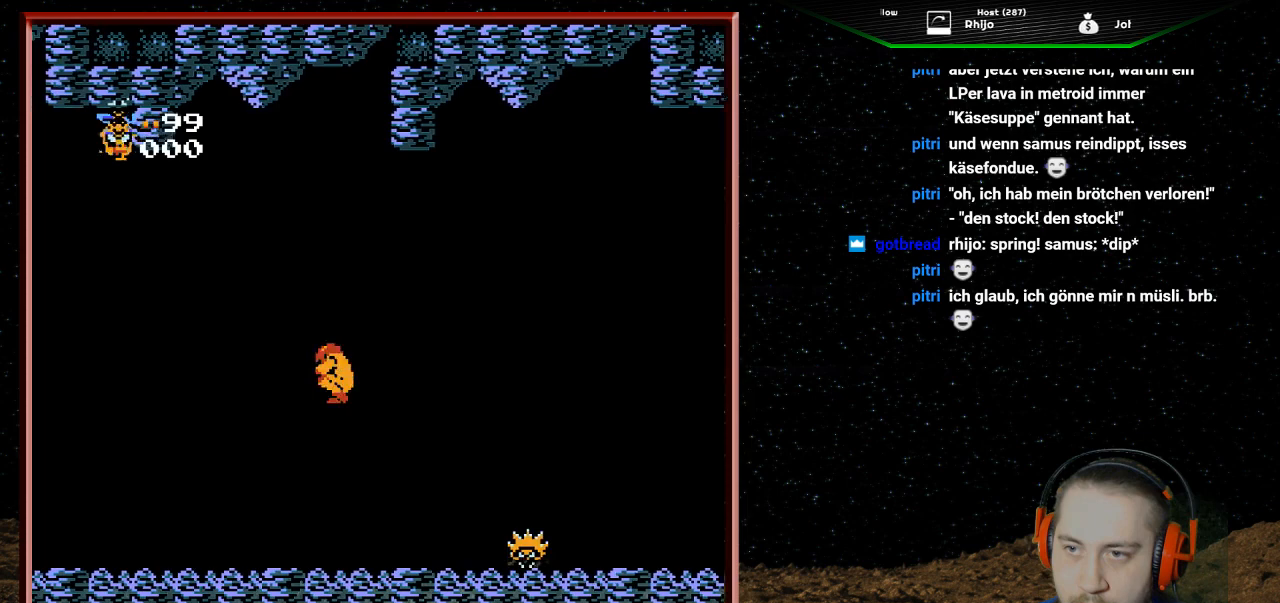
{"buttons": ["DPAD_LEFT"], "events": [[67, "A", "up"]]}
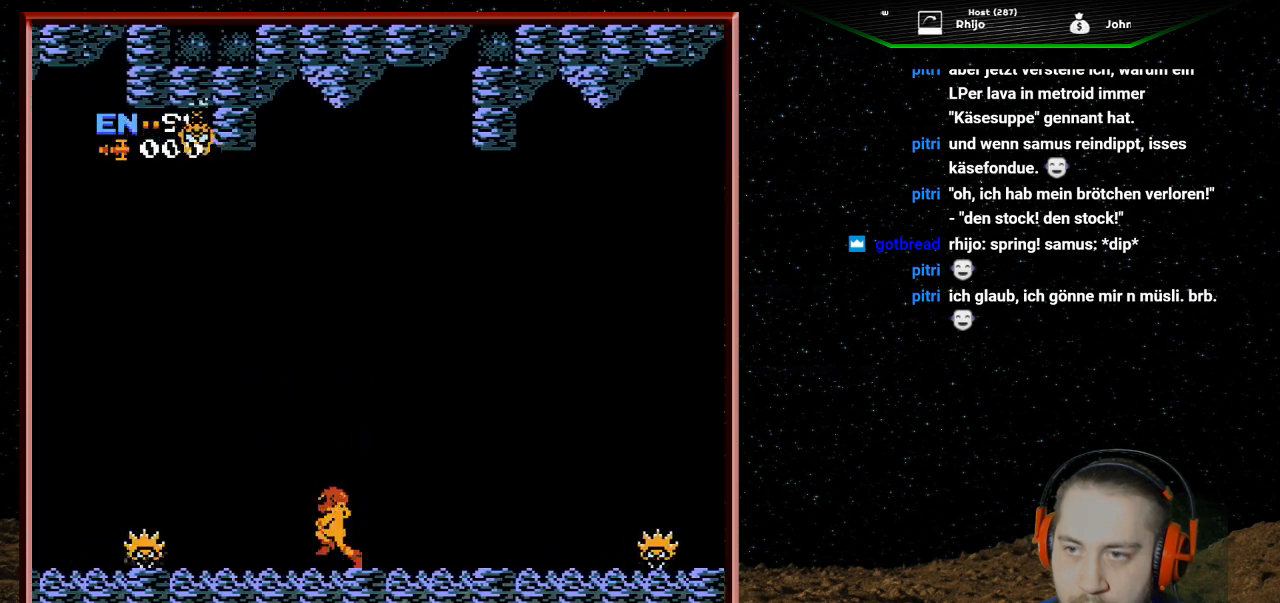
{"buttons": ["A", "B", "DPAD_UP"], "events": [[233, "A", "down"], [467, "DPAD_UP", "down"], [500, "B", "down"], [500, "DPAD_LEFT", "up"]]}
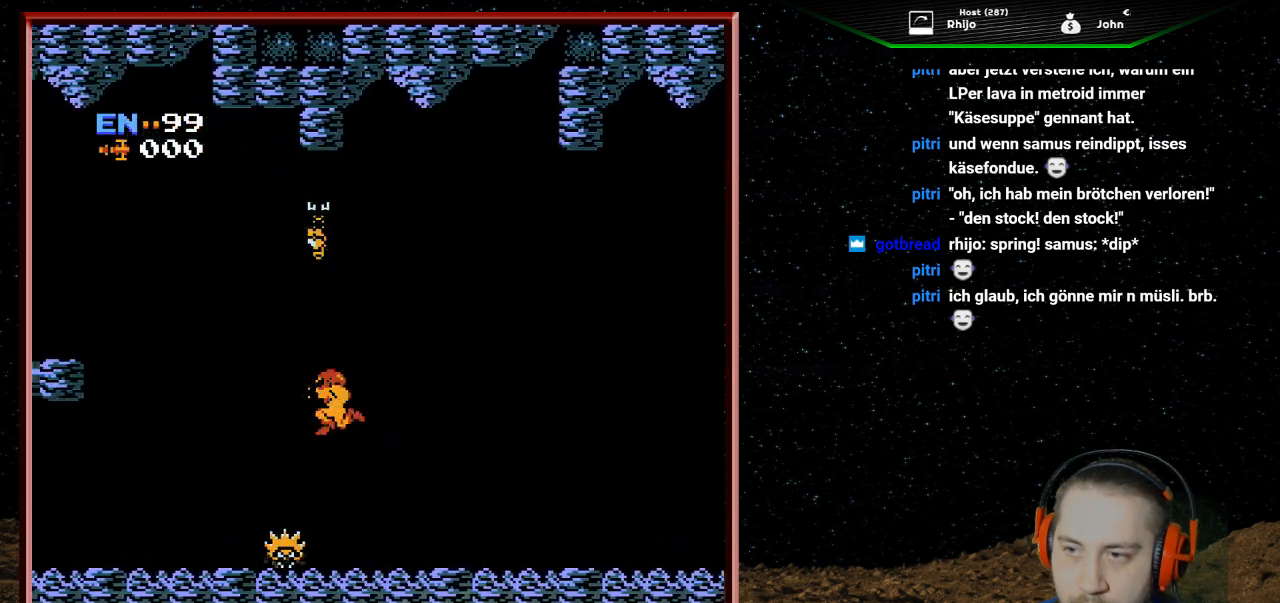
{"buttons": ["DPAD_UP"], "events": [[33, "A", "up"], [133, "B", "up"], [200, "B", "down"], [333, "B", "up"], [400, "B", "down"], [500, "B", "up"]]}
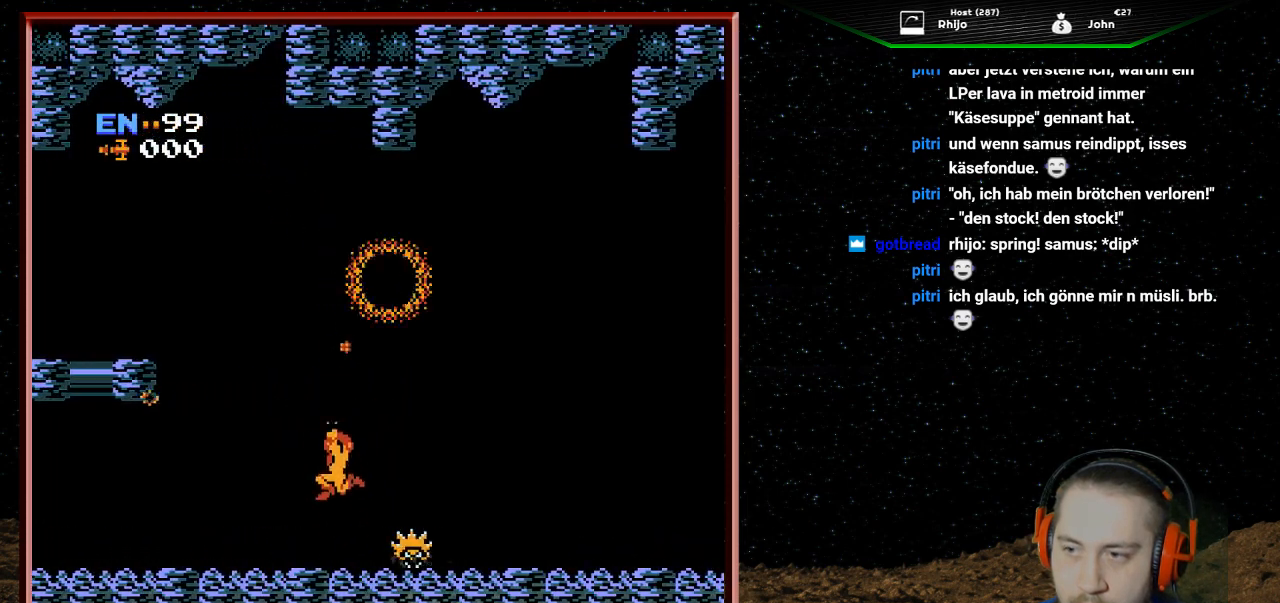
{"buttons": [], "events": [[33, "B", "down"], [167, "B", "up"], [333, "DPAD_UP", "up"]]}
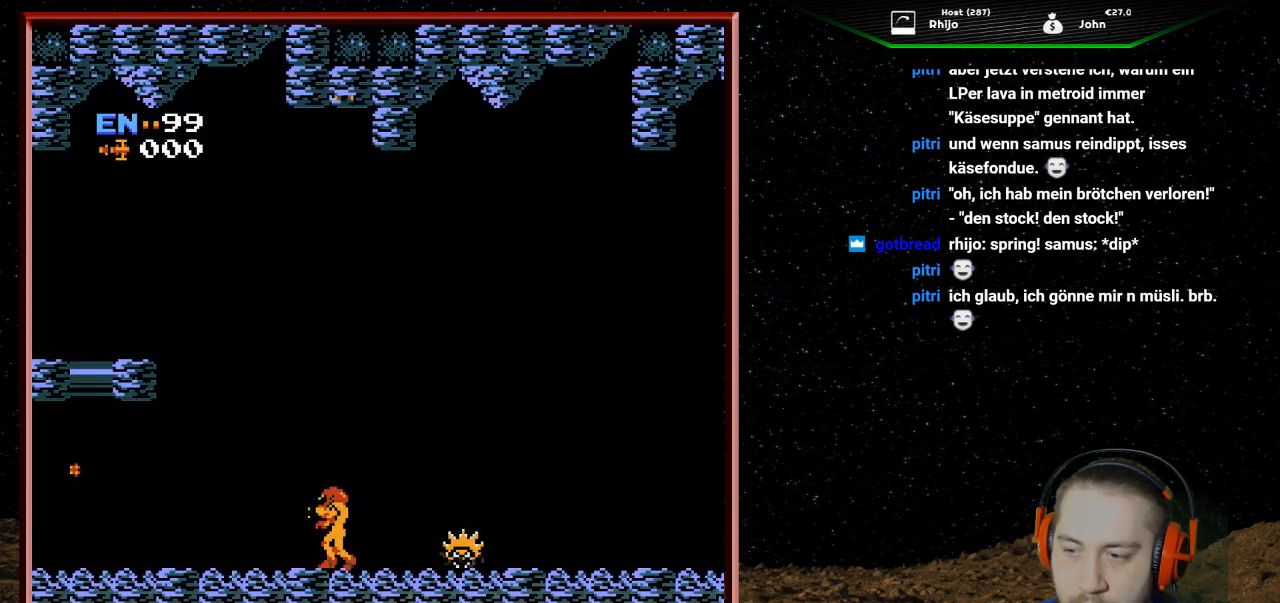
{"buttons": ["DPAD_LEFT"], "events": [[33, "DPAD_RIGHT", "down"], [333, "DPAD_RIGHT", "up"], [433, "DPAD_LEFT", "down"]]}
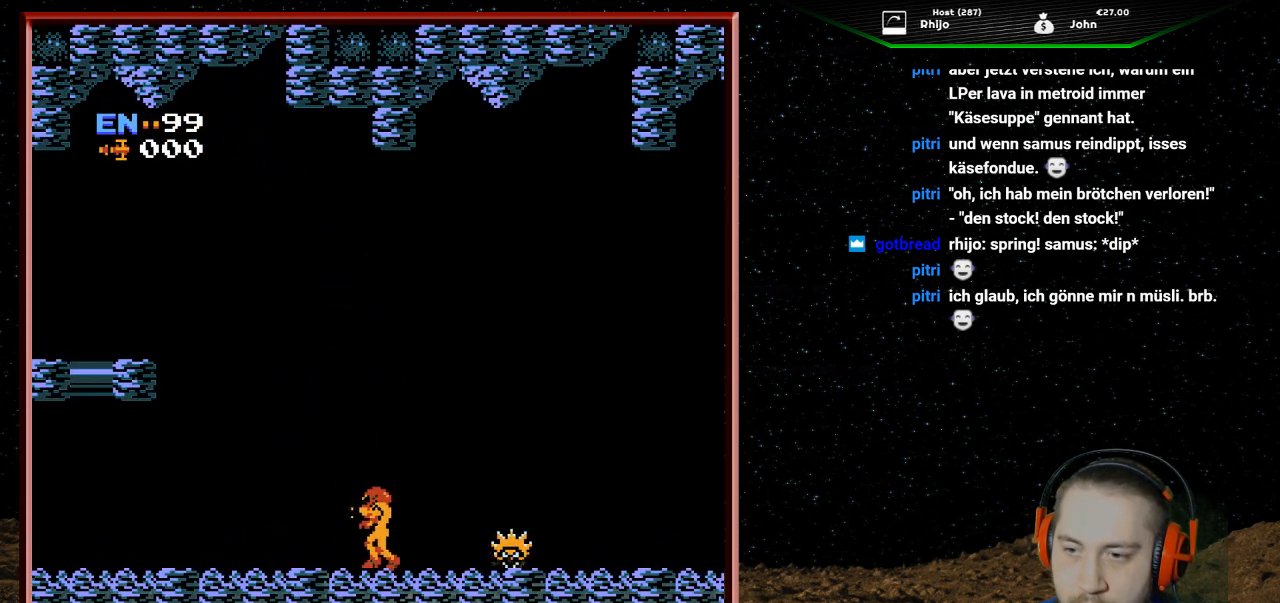
{"buttons": ["DPAD_LEFT"], "events": []}
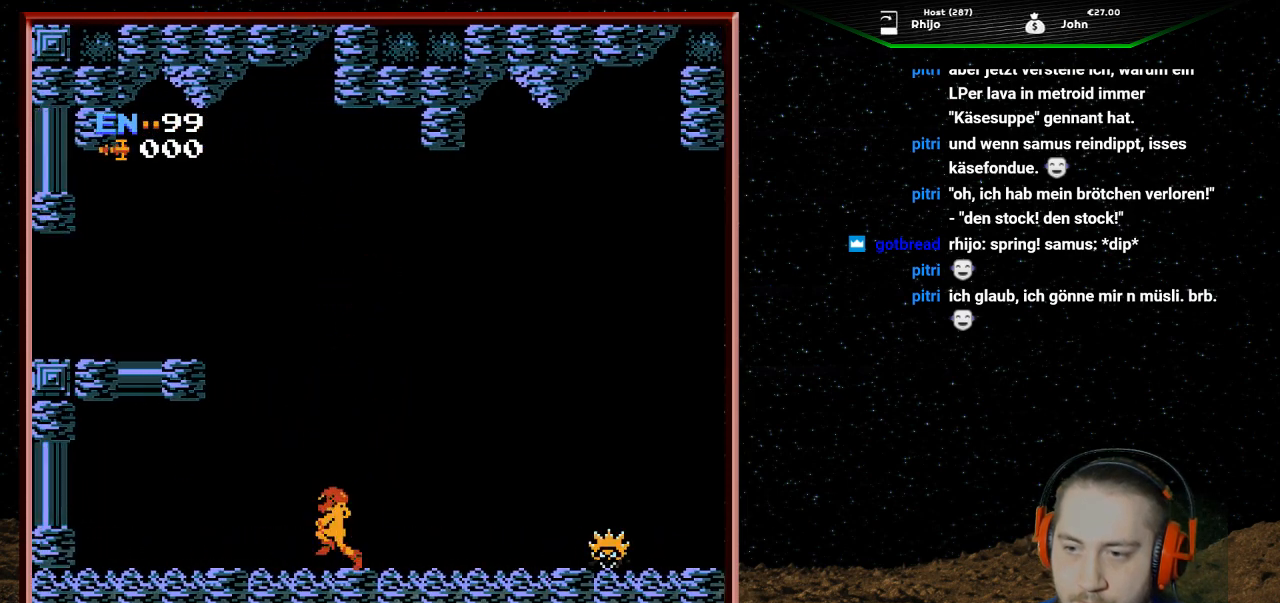
{"buttons": ["DPAD_RIGHT"], "events": [[167, "DPAD_LEFT", "up"], [300, "DPAD_RIGHT", "down"]]}
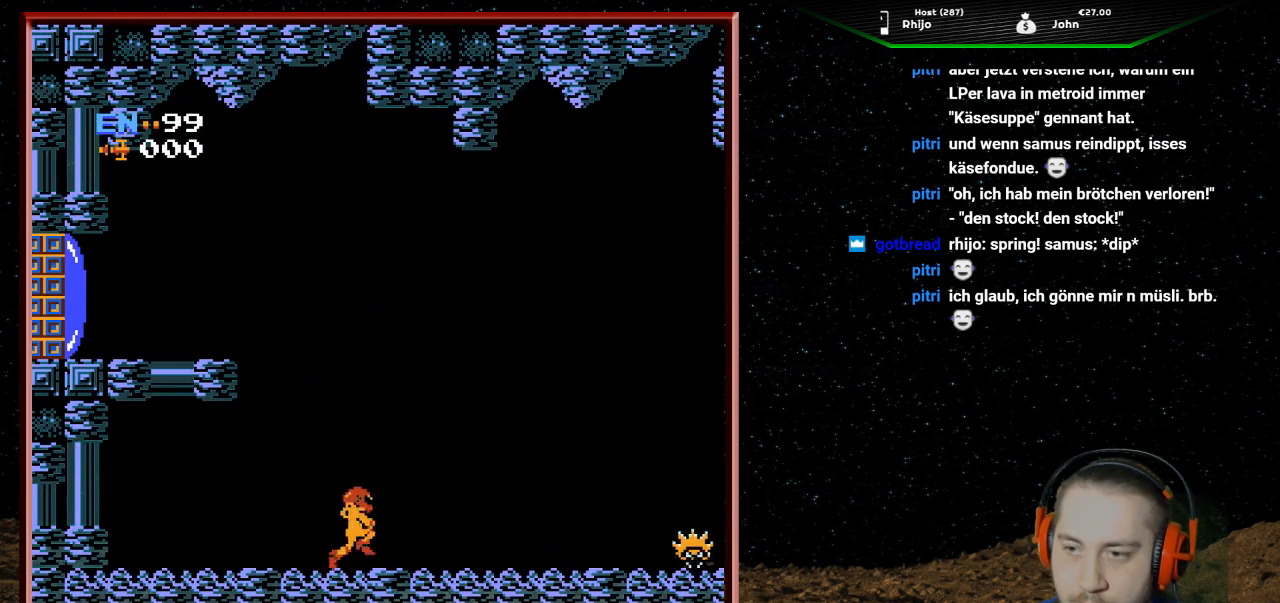
{"buttons": ["DPAD_RIGHT"], "events": []}
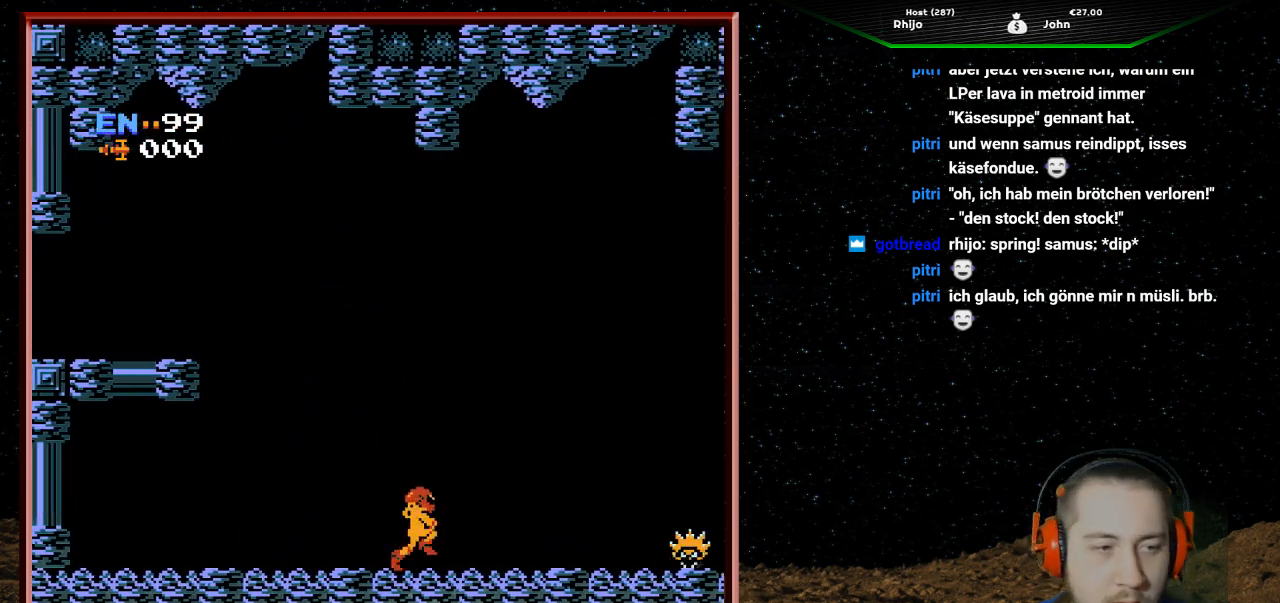
{"buttons": ["DPAD_RIGHT"], "events": []}